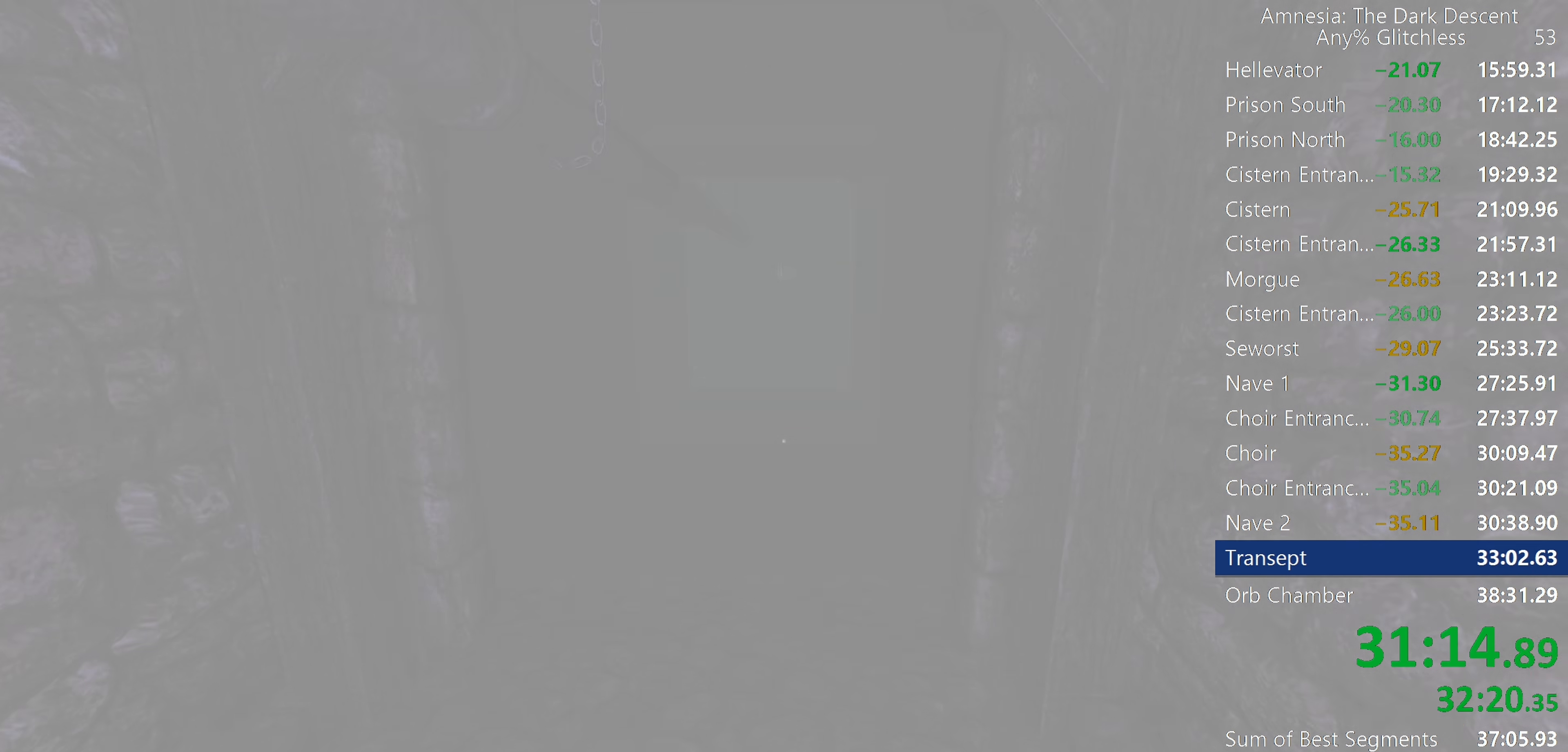
Gameplay with keyboard and mouse; each line is a JSON object with the keys and mouse buttons held at the frame after it. "events" lists presses ("down") and releases ("up") of "a", "c", "d", "e", "f", "q", "r", "s", "shift", "space", "tab", "w", "mouse_left", "mouse_middle", "mouse_right", "mouse_wheel_up" and "mouse_wheel_down" between this image and that frame as [ms after this image, input, new state], when the widget could be followed in between. "mouse_left", "mouse_middle", "mouse_right", "mouse_wheel_up", "mouse_wheel_down" = the "left", "middle", "right", "wheel_up", "wheel_down" buttons of the "mouse" list. No other keys are recorded. Mouse movement is not recorded.
{"keys": ["shift", "w"], "mouse": [], "events": [[167, "mouse_wheel_down", "up"]]}
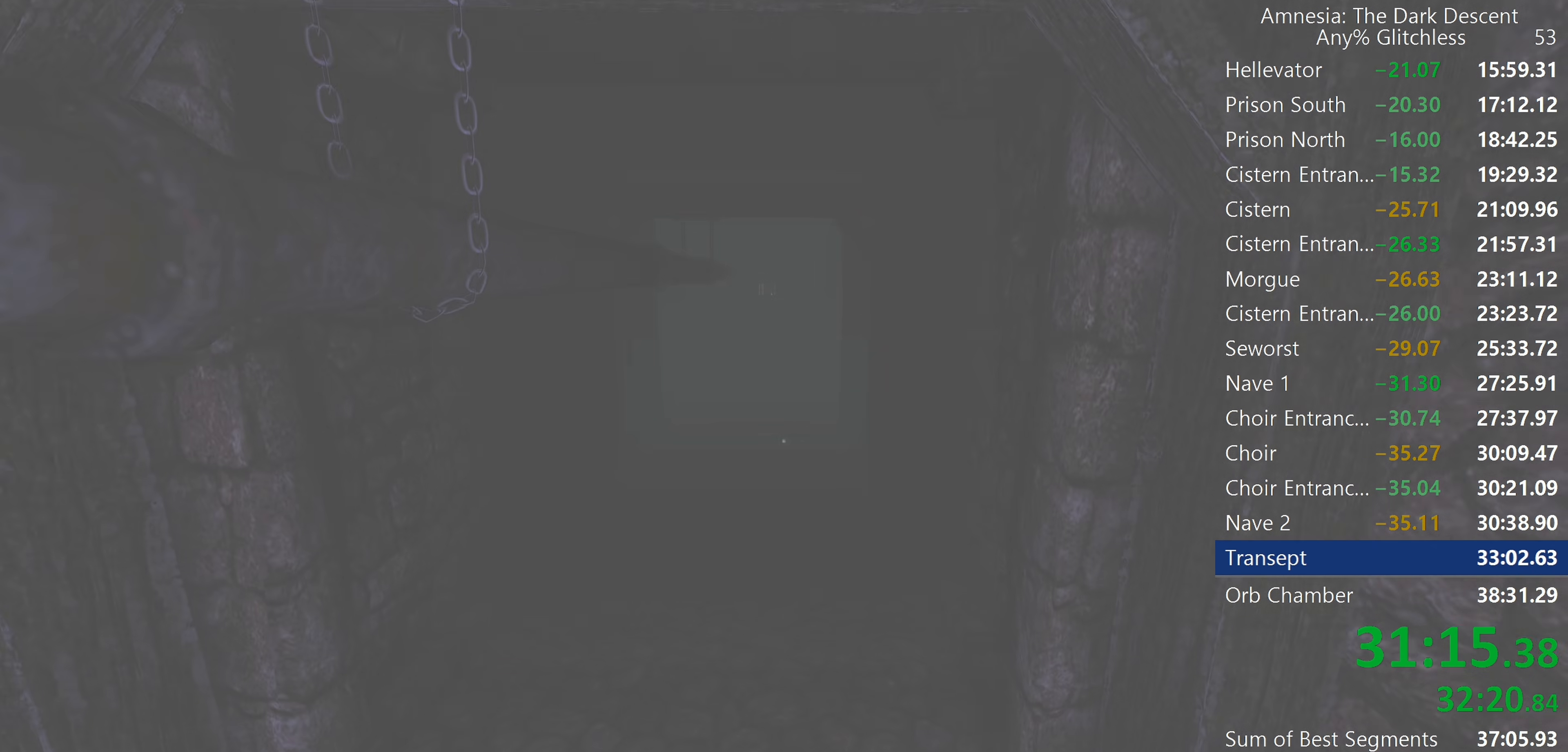
{"keys": ["shift", "w"], "mouse": [], "events": []}
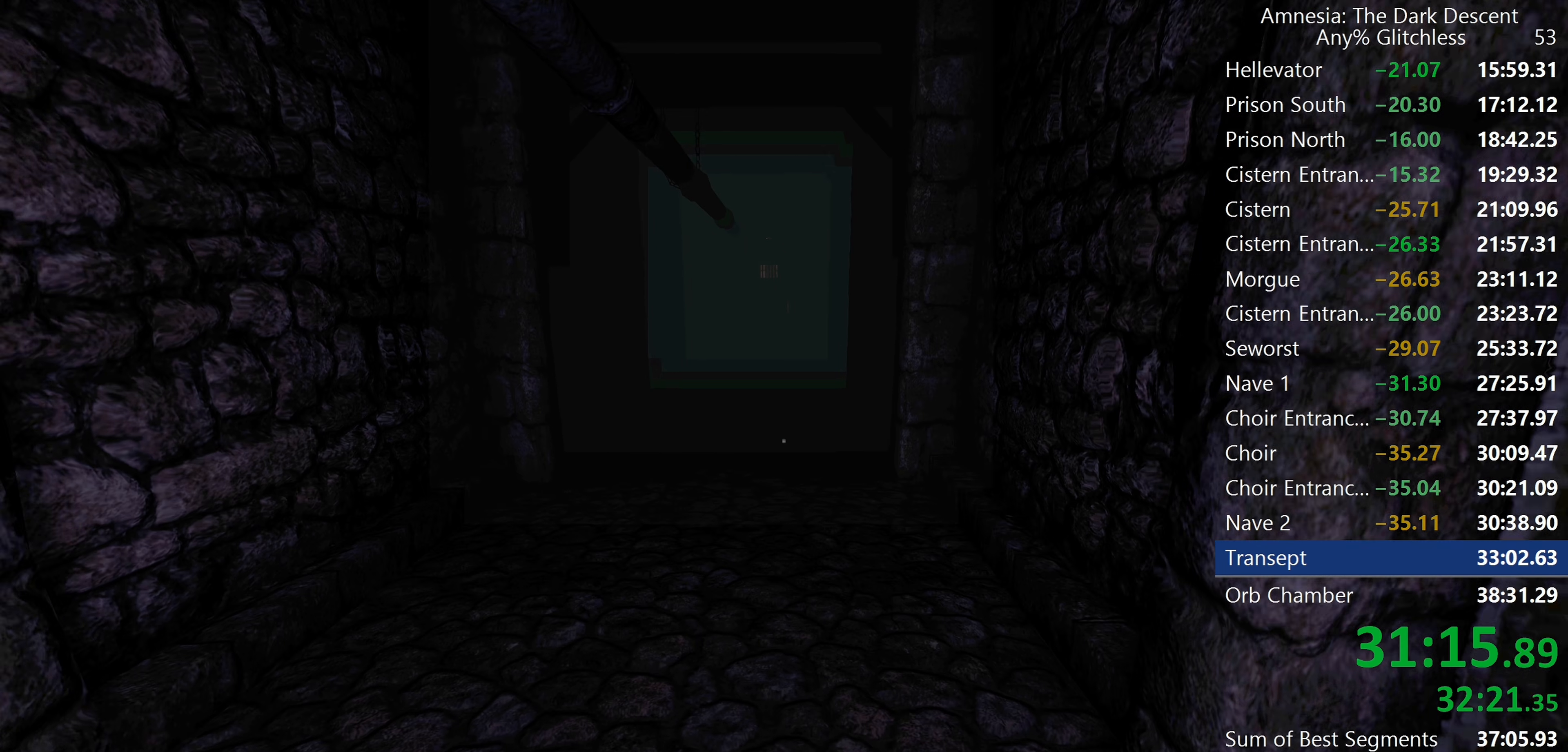
{"keys": ["shift", "w"], "mouse": [], "events": []}
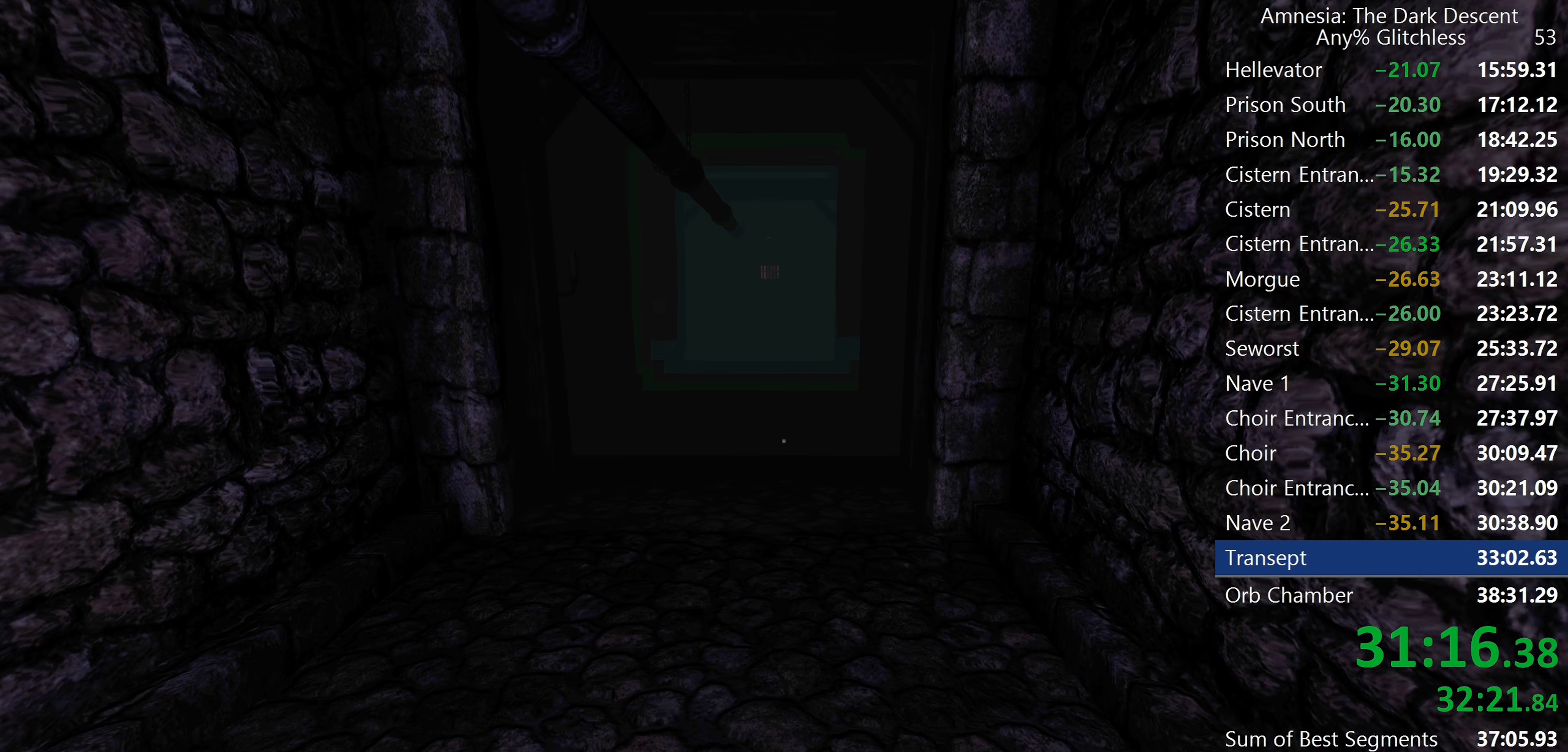
{"keys": ["shift", "w"], "mouse": [], "events": []}
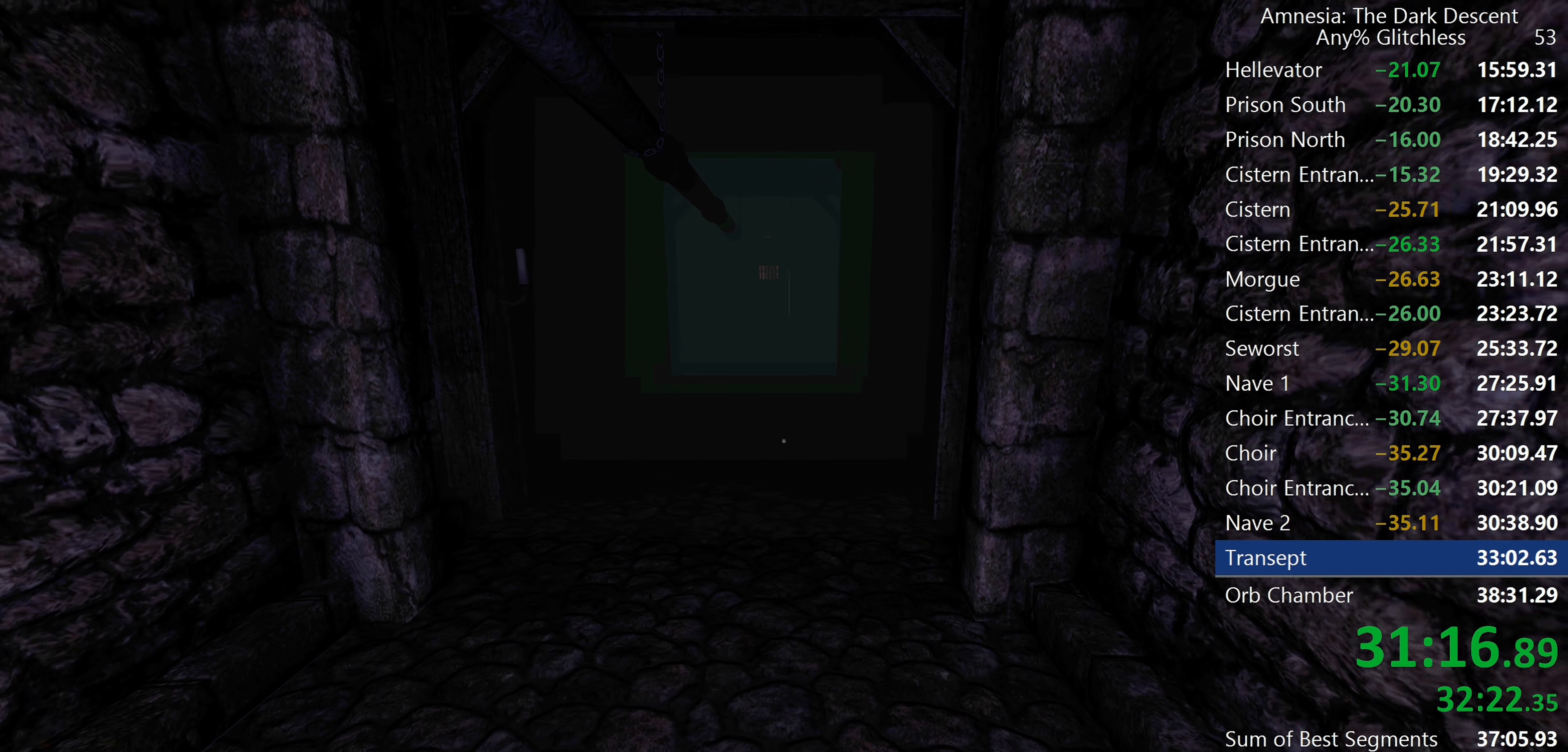
{"keys": ["shift", "w"], "mouse": [], "events": []}
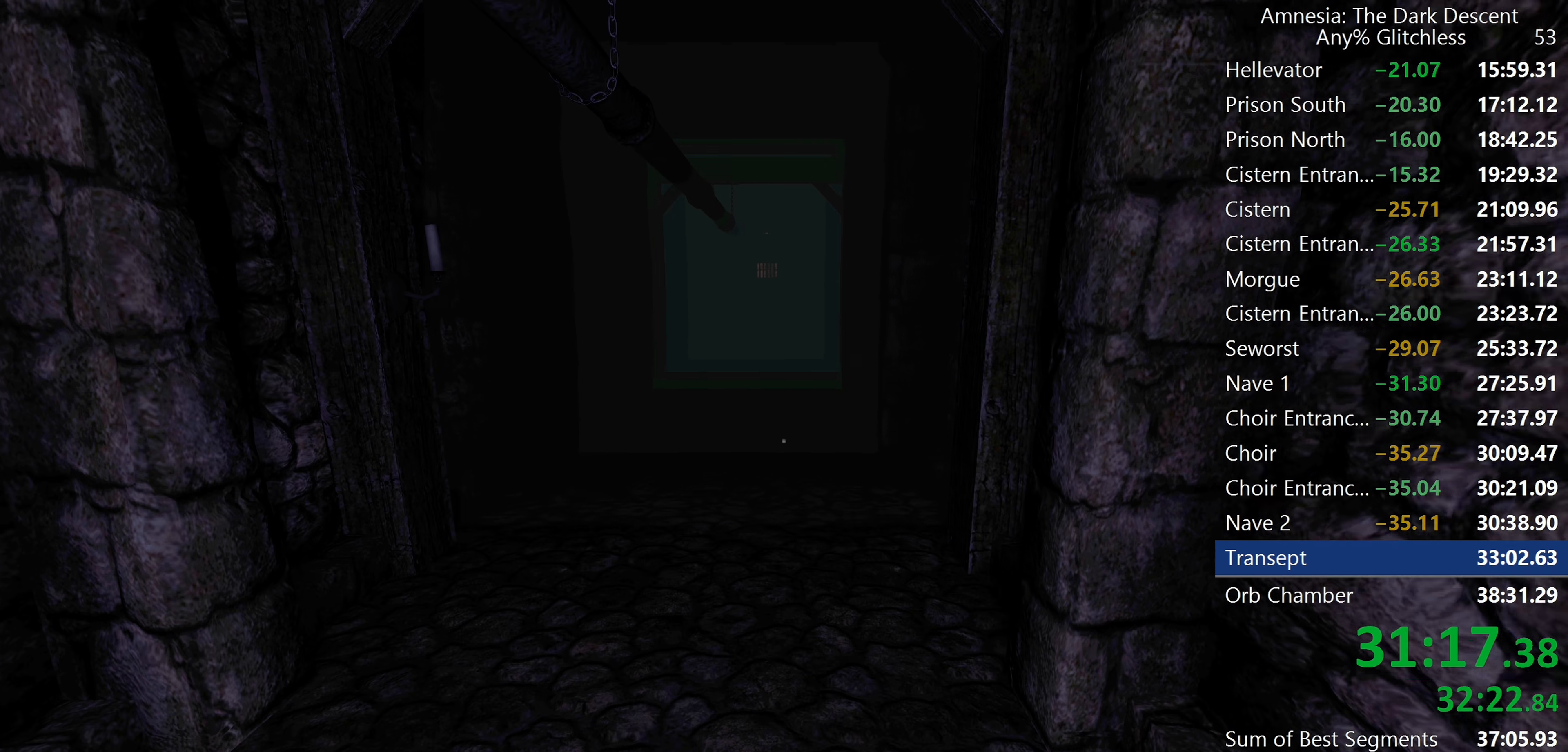
{"keys": ["shift", "w"], "mouse": [], "events": []}
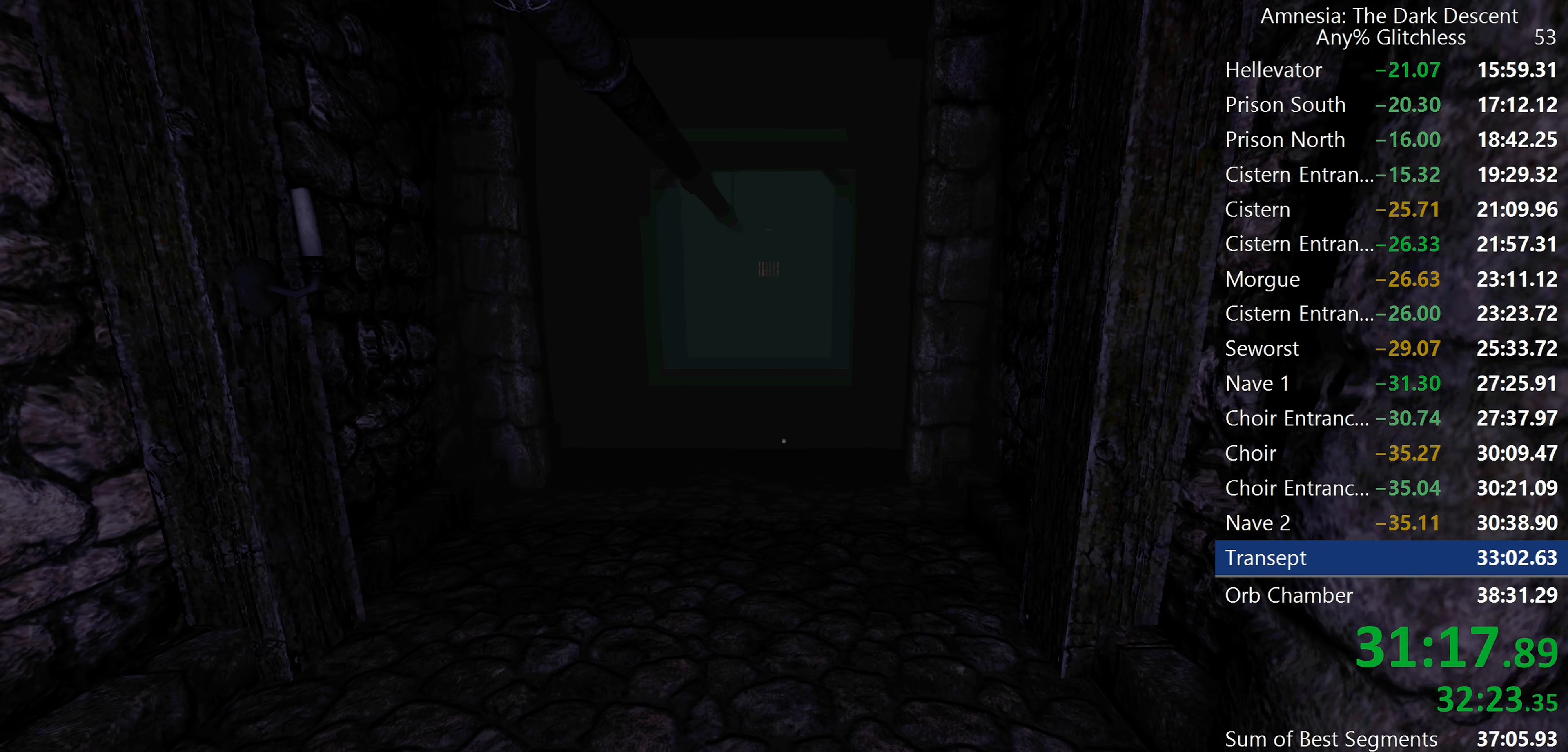
{"keys": ["shift", "w"], "mouse": [], "events": []}
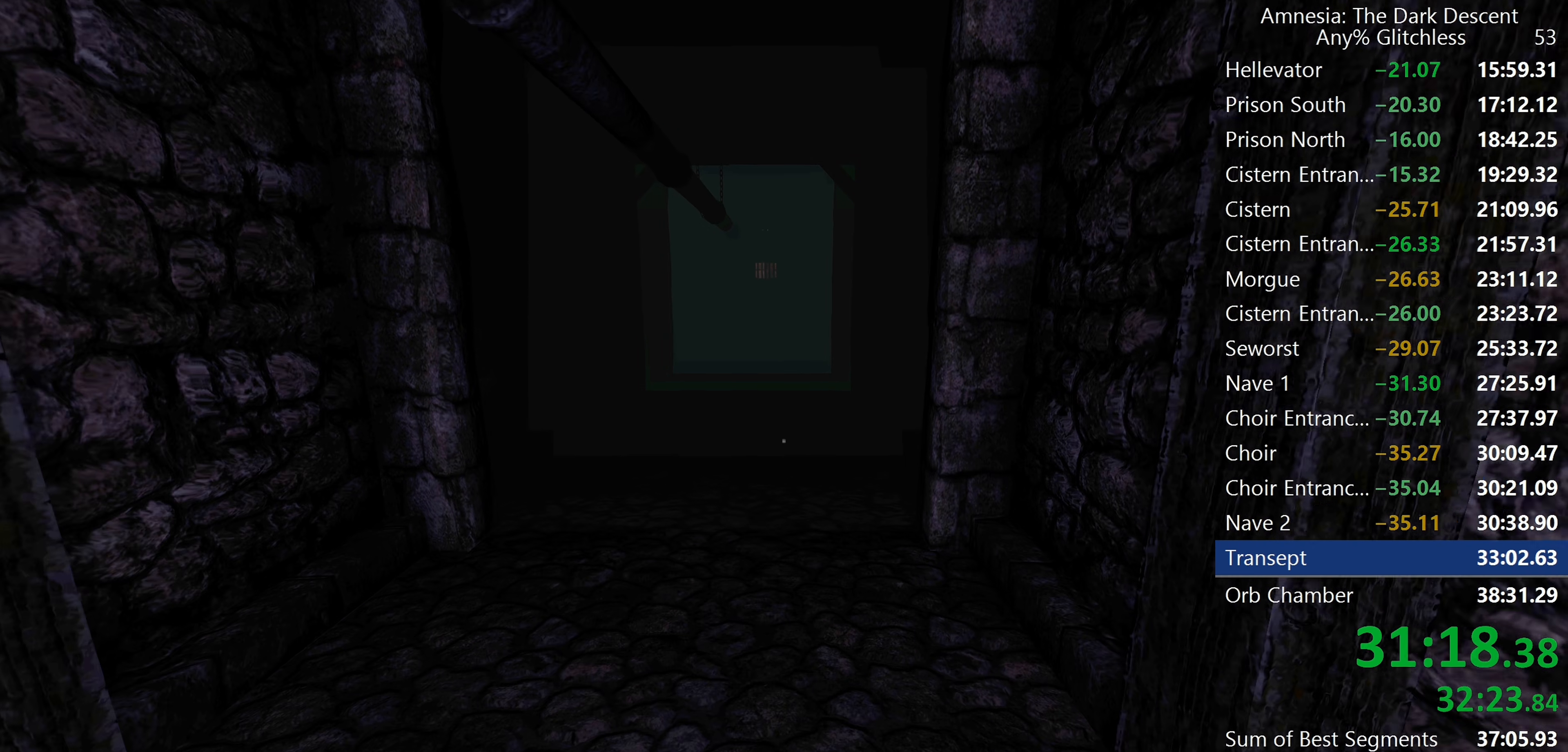
{"keys": ["shift", "w"], "mouse": [], "events": []}
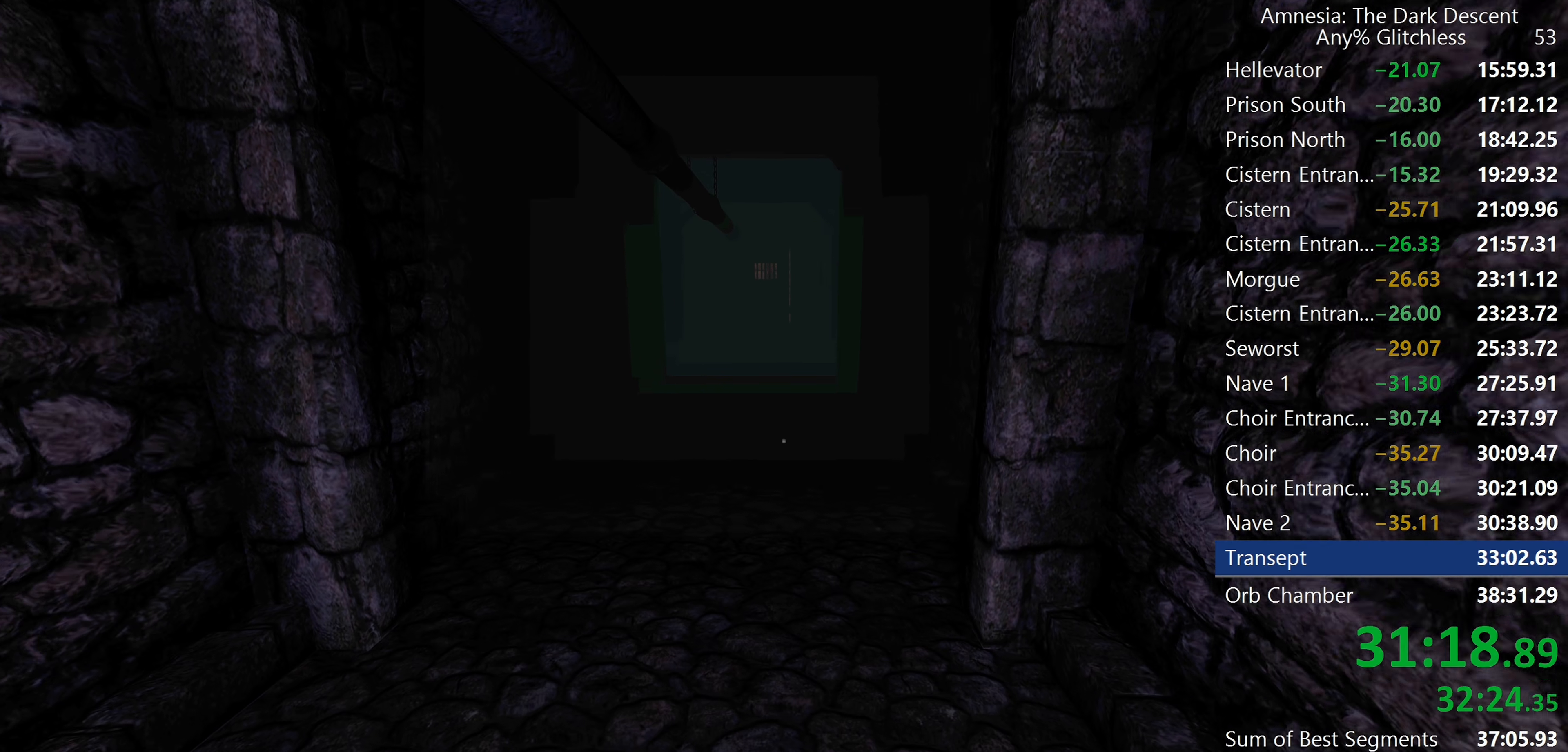
{"keys": ["shift", "w"], "mouse": [], "events": []}
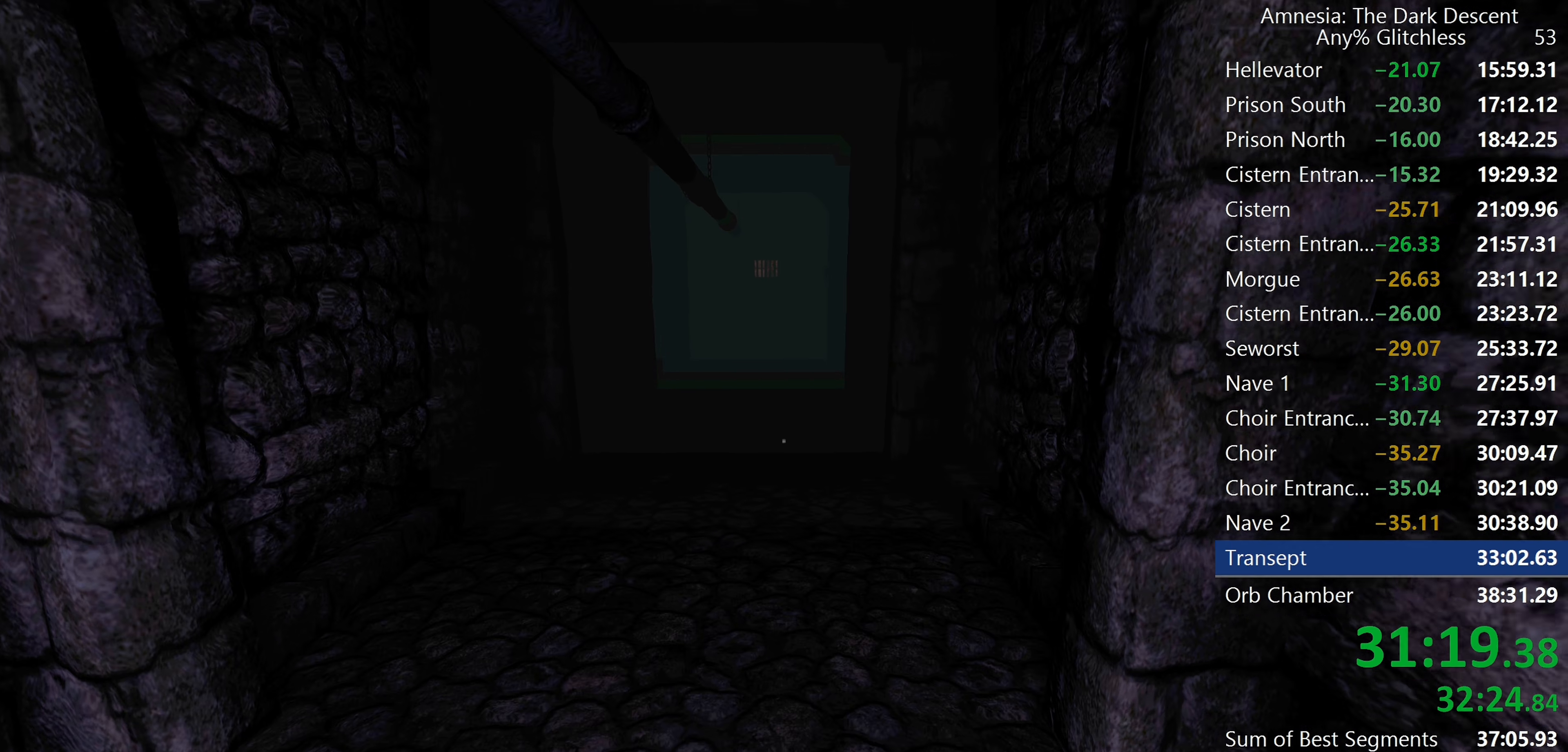
{"keys": ["shift", "w"], "mouse": [], "events": []}
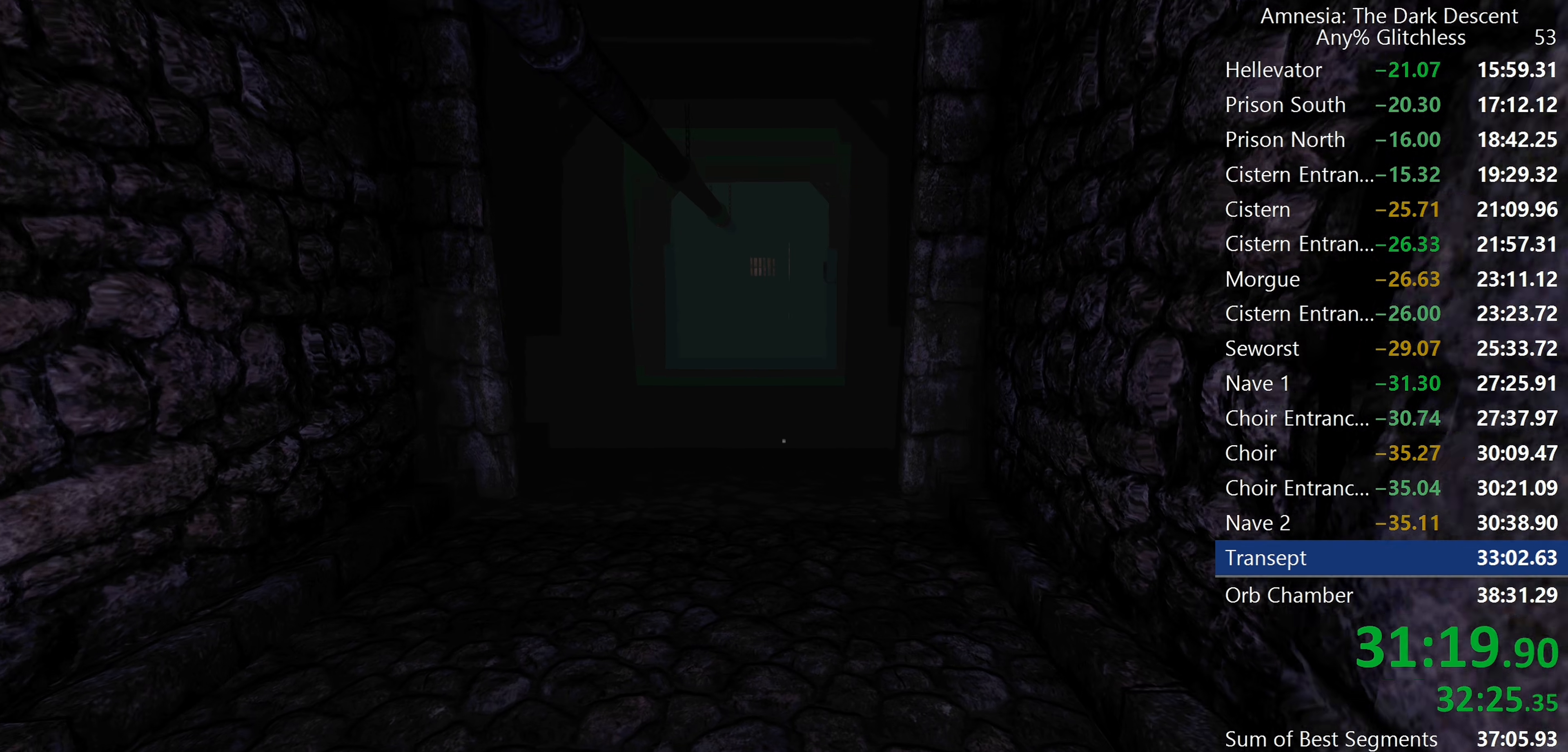
{"keys": ["shift", "w"], "mouse": [], "events": []}
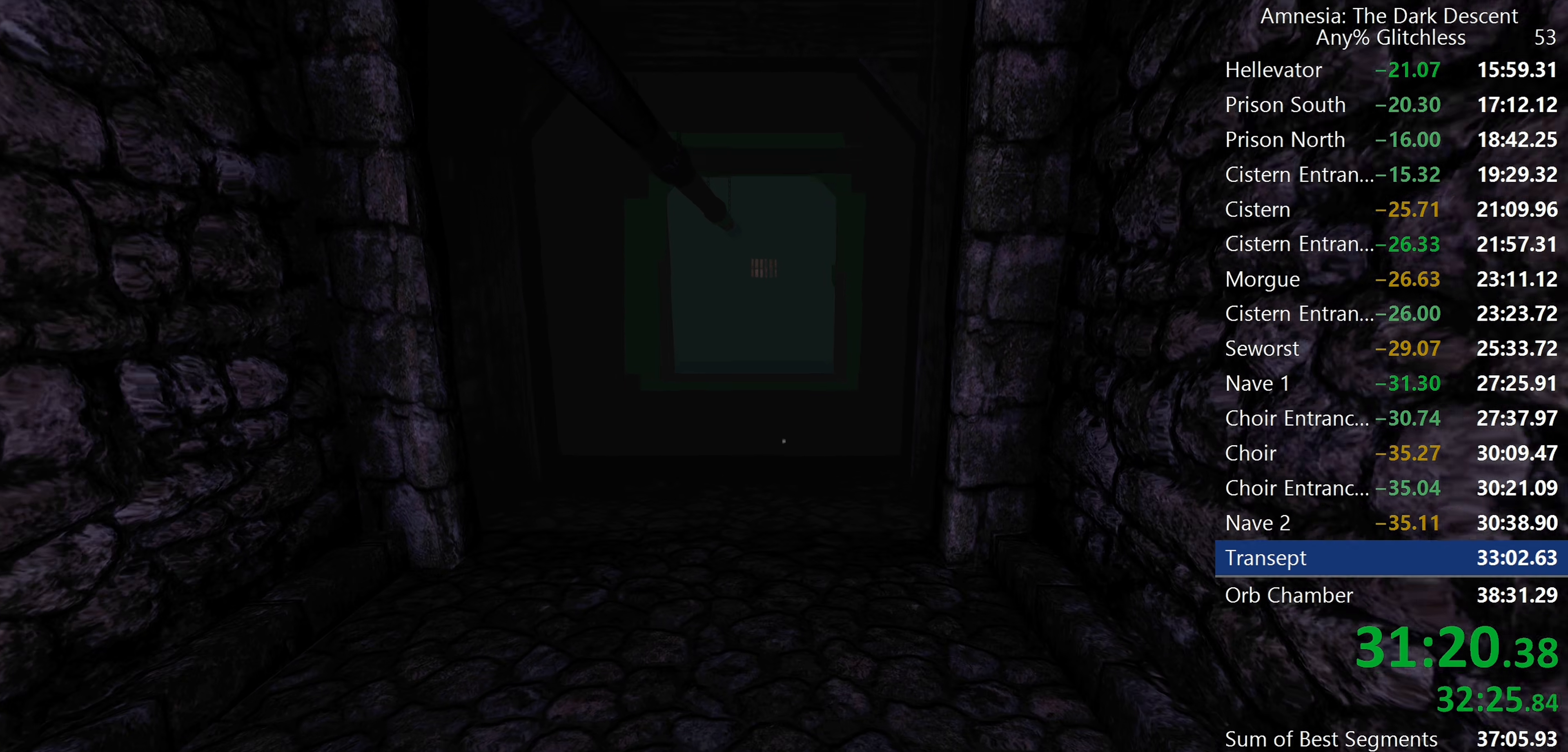
{"keys": ["shift", "w"], "mouse": [], "events": []}
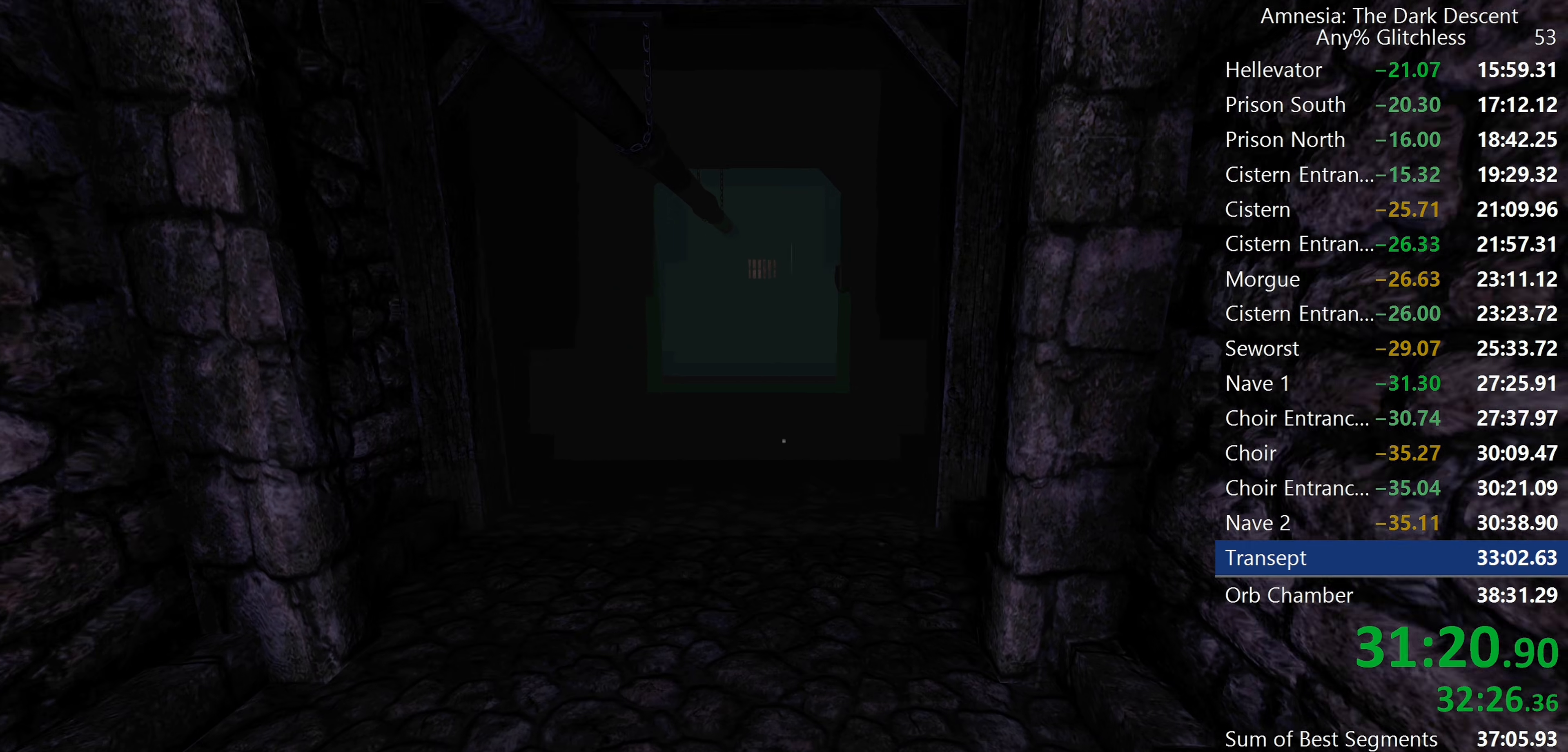
{"keys": ["shift", "w"], "mouse": [], "events": []}
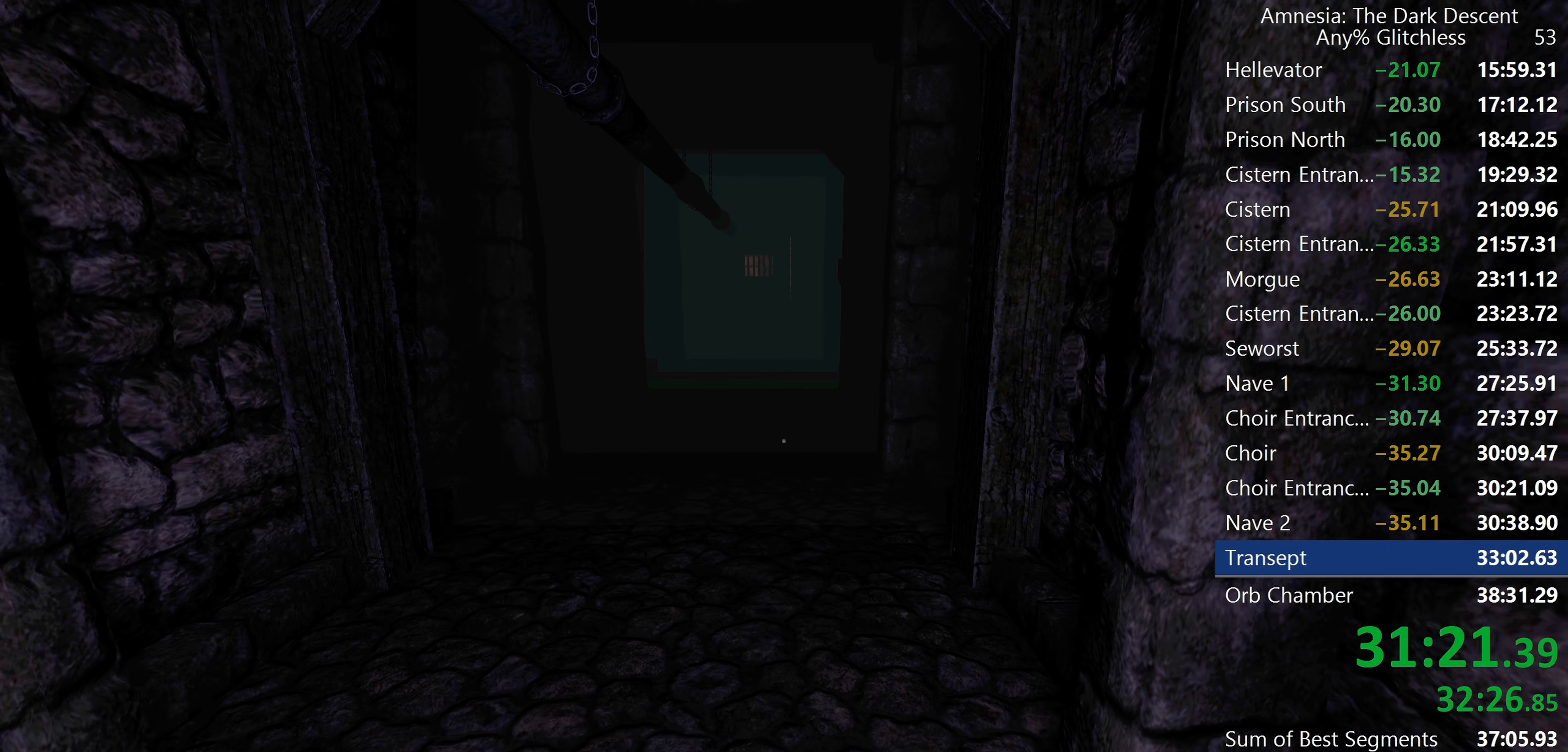
{"keys": ["shift", "w"], "mouse": [], "events": []}
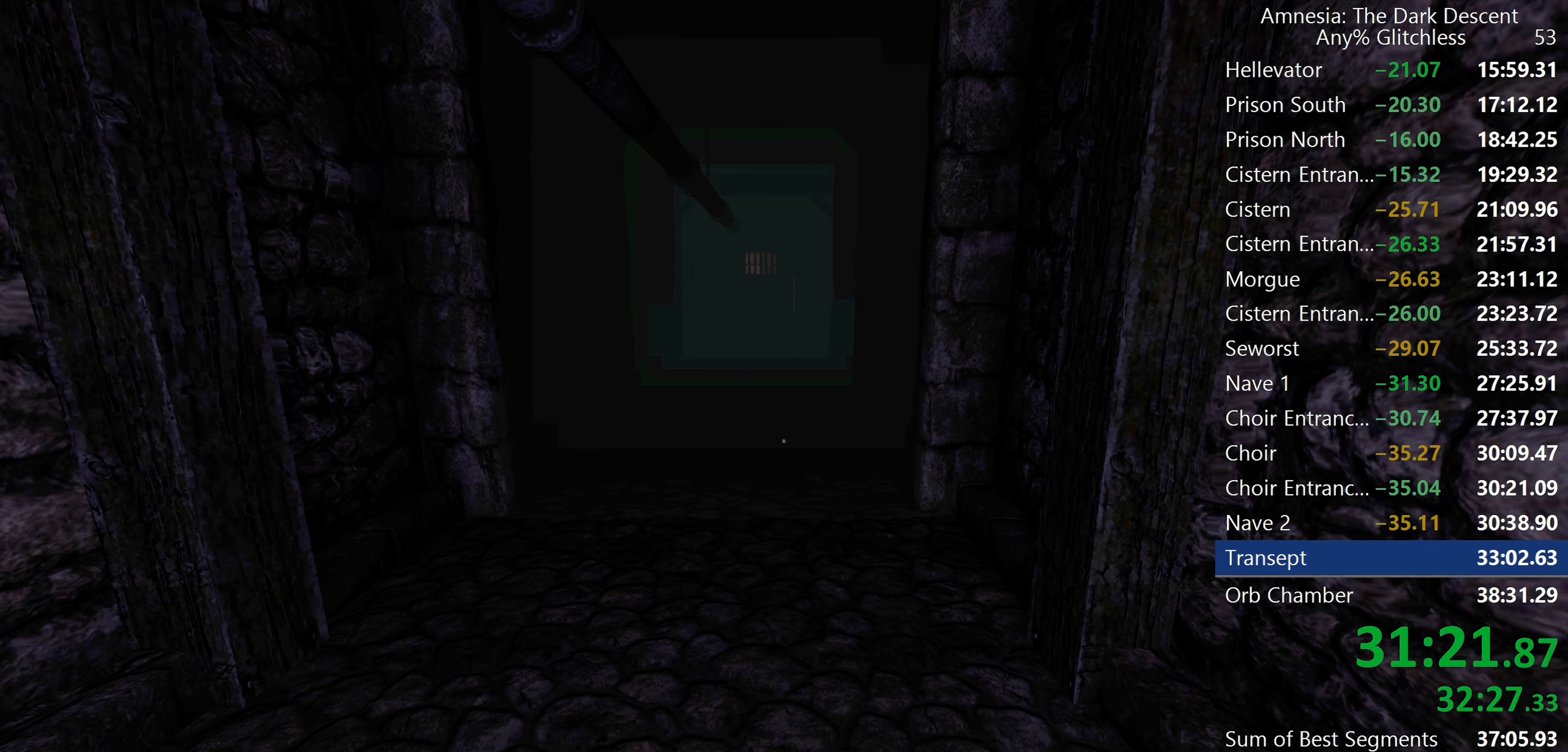
{"keys": ["shift", "w"], "mouse": [], "events": []}
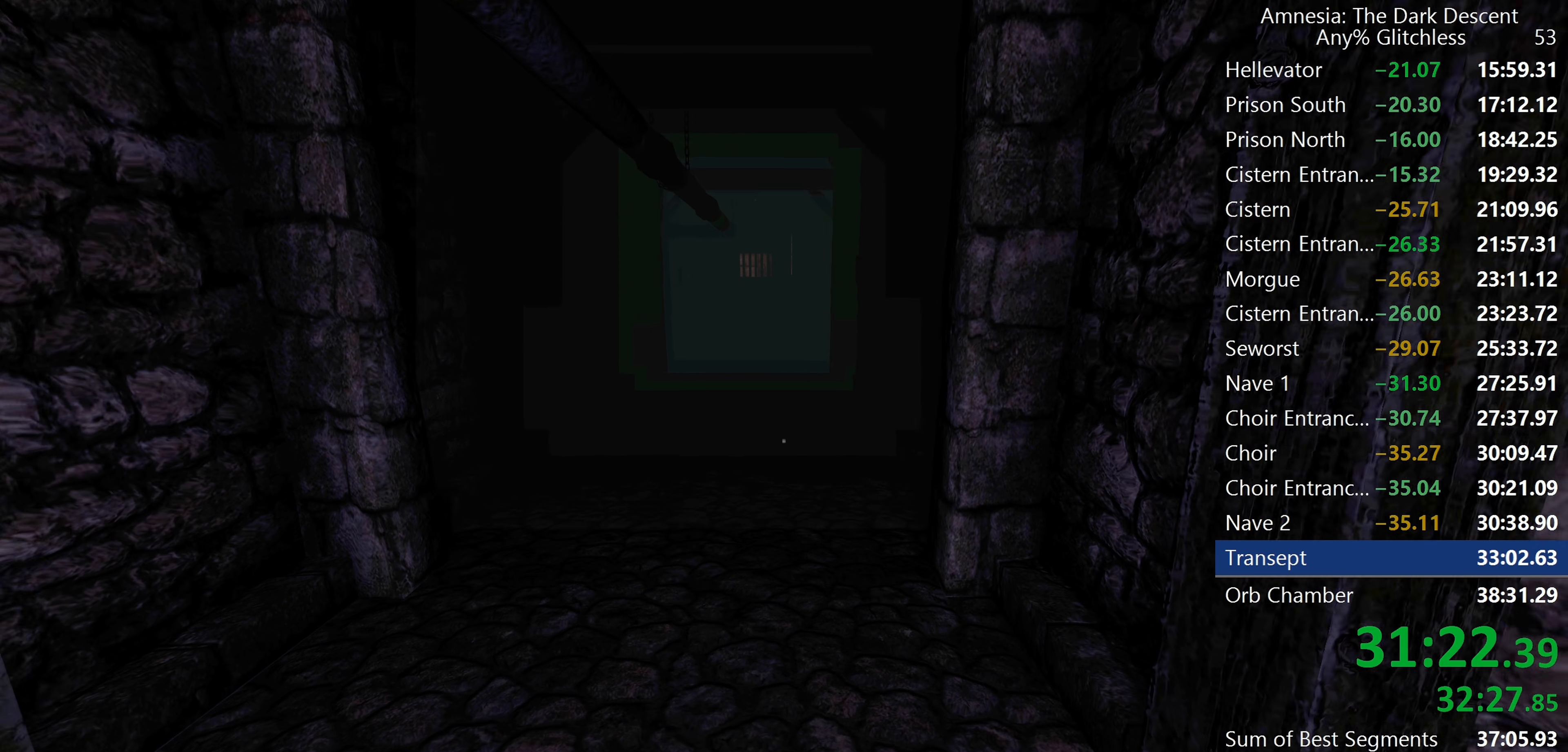
{"keys": ["shift", "w"], "mouse": [], "events": []}
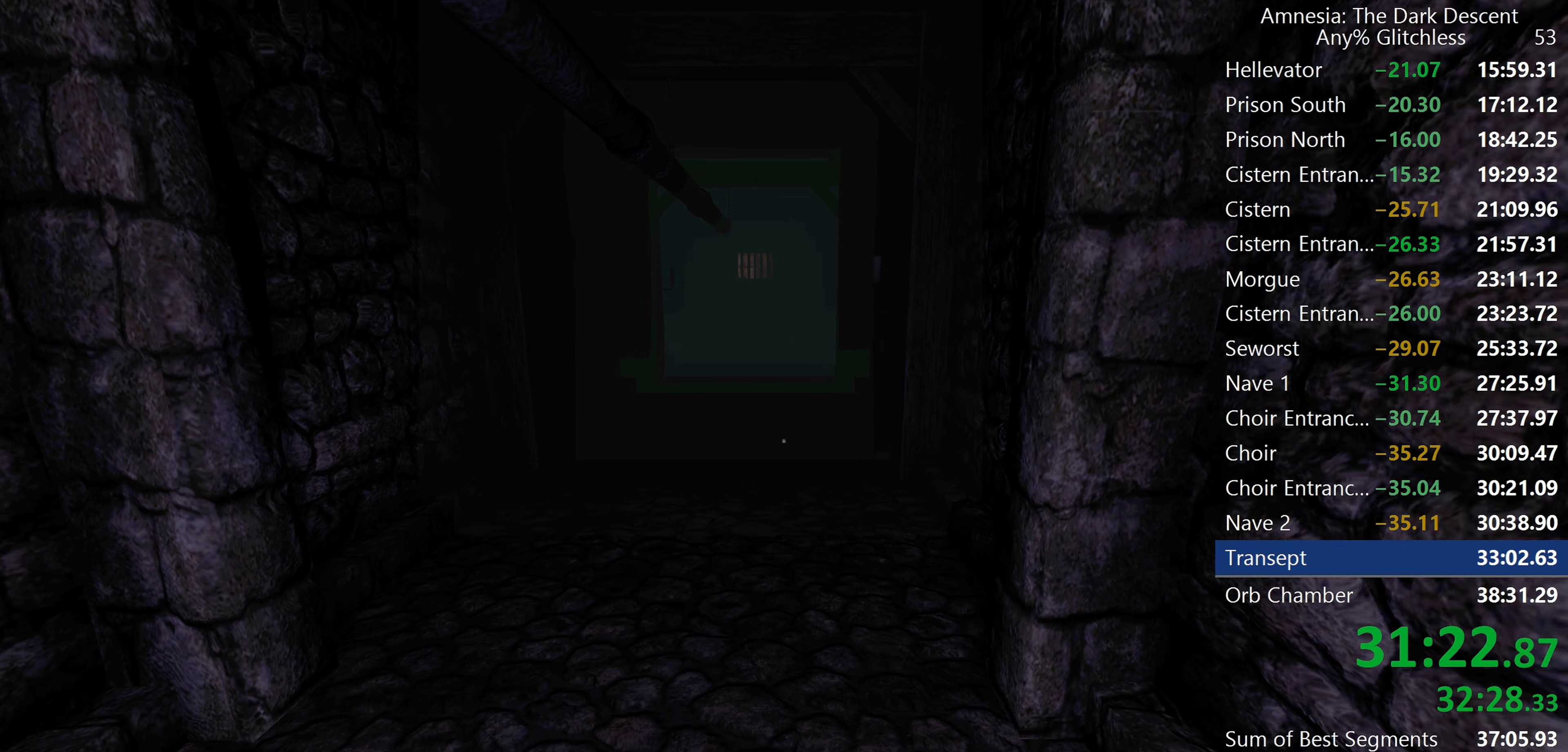
{"keys": ["shift", "w"], "mouse": [], "events": []}
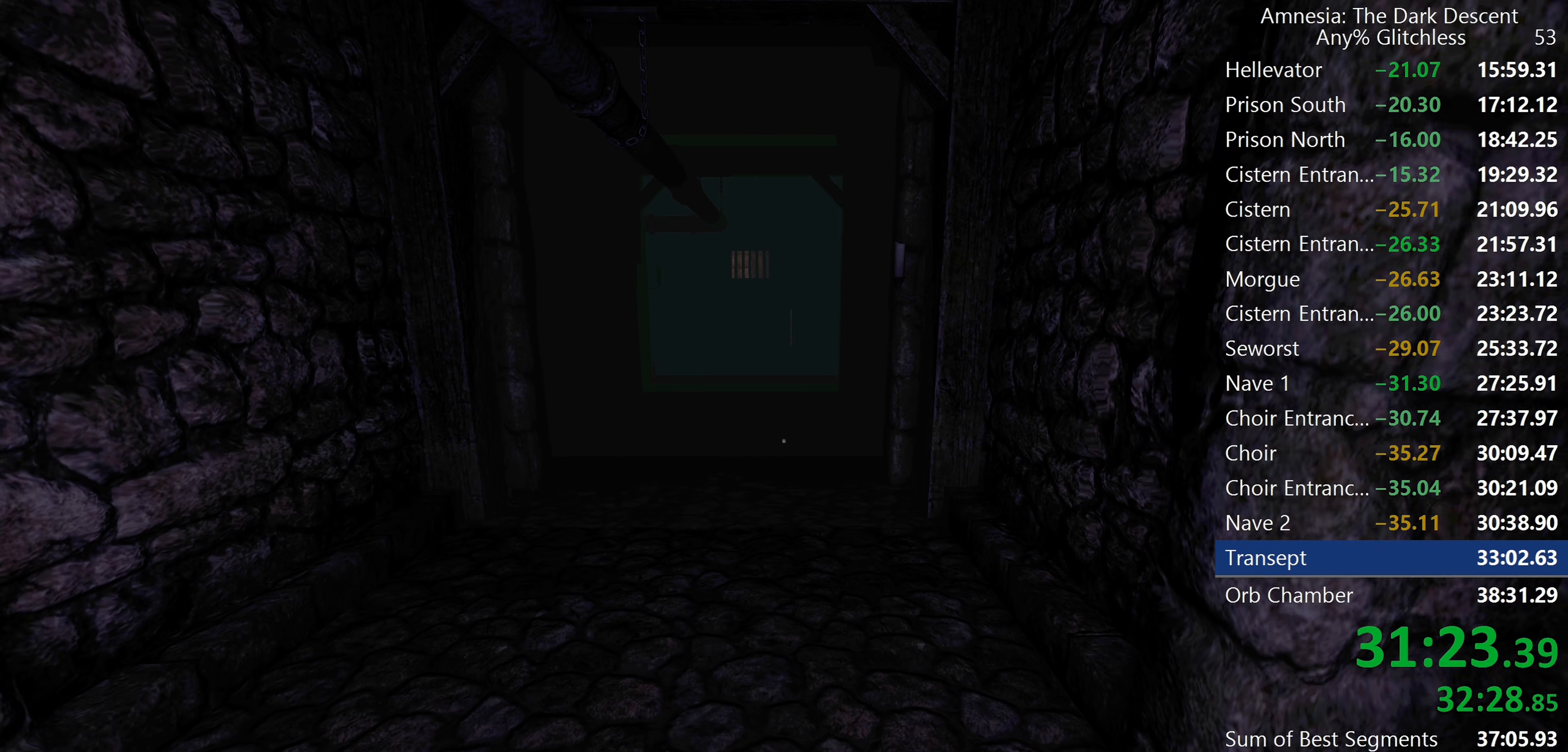
{"keys": ["shift", "w"], "mouse": [], "events": []}
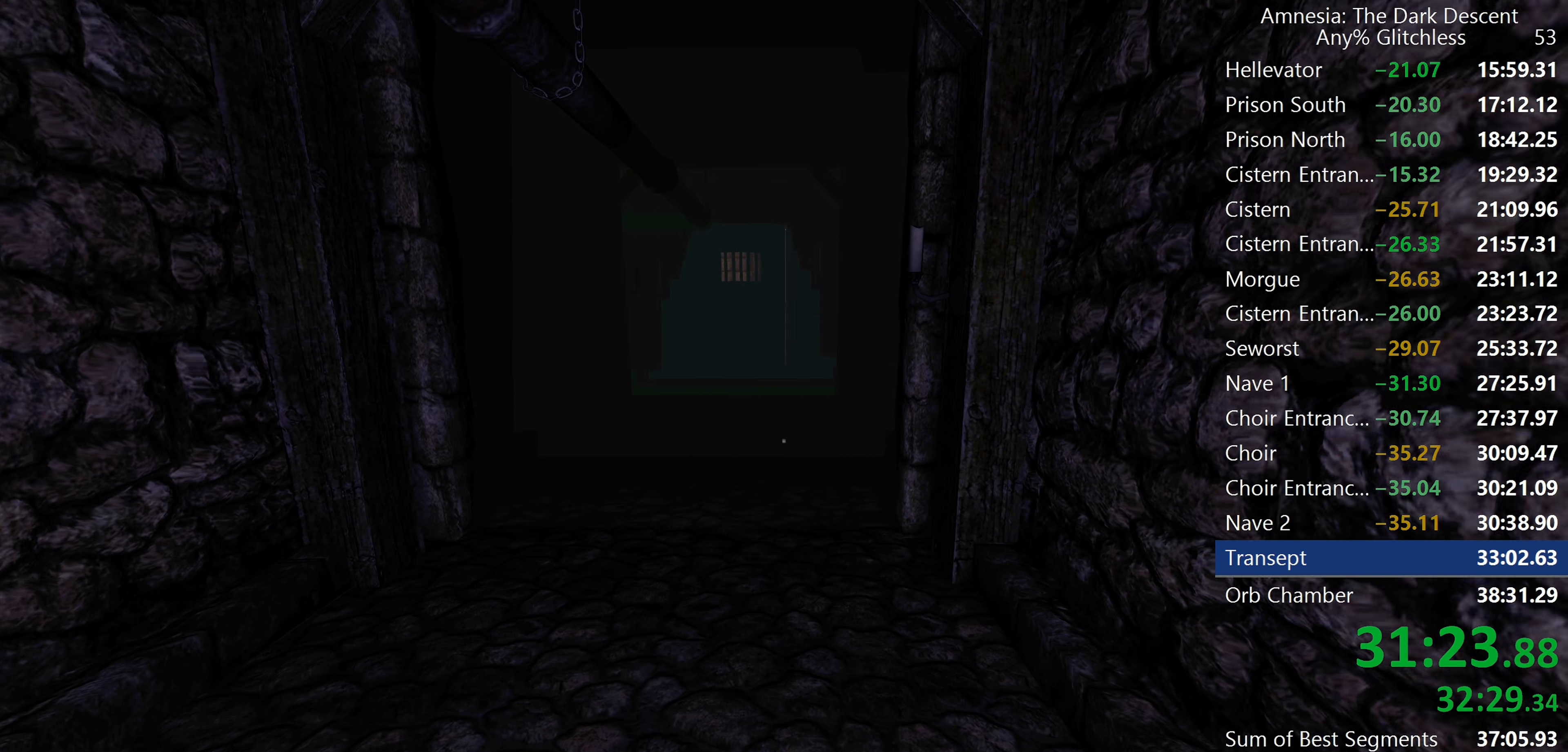
{"keys": ["shift", "w"], "mouse": [], "events": []}
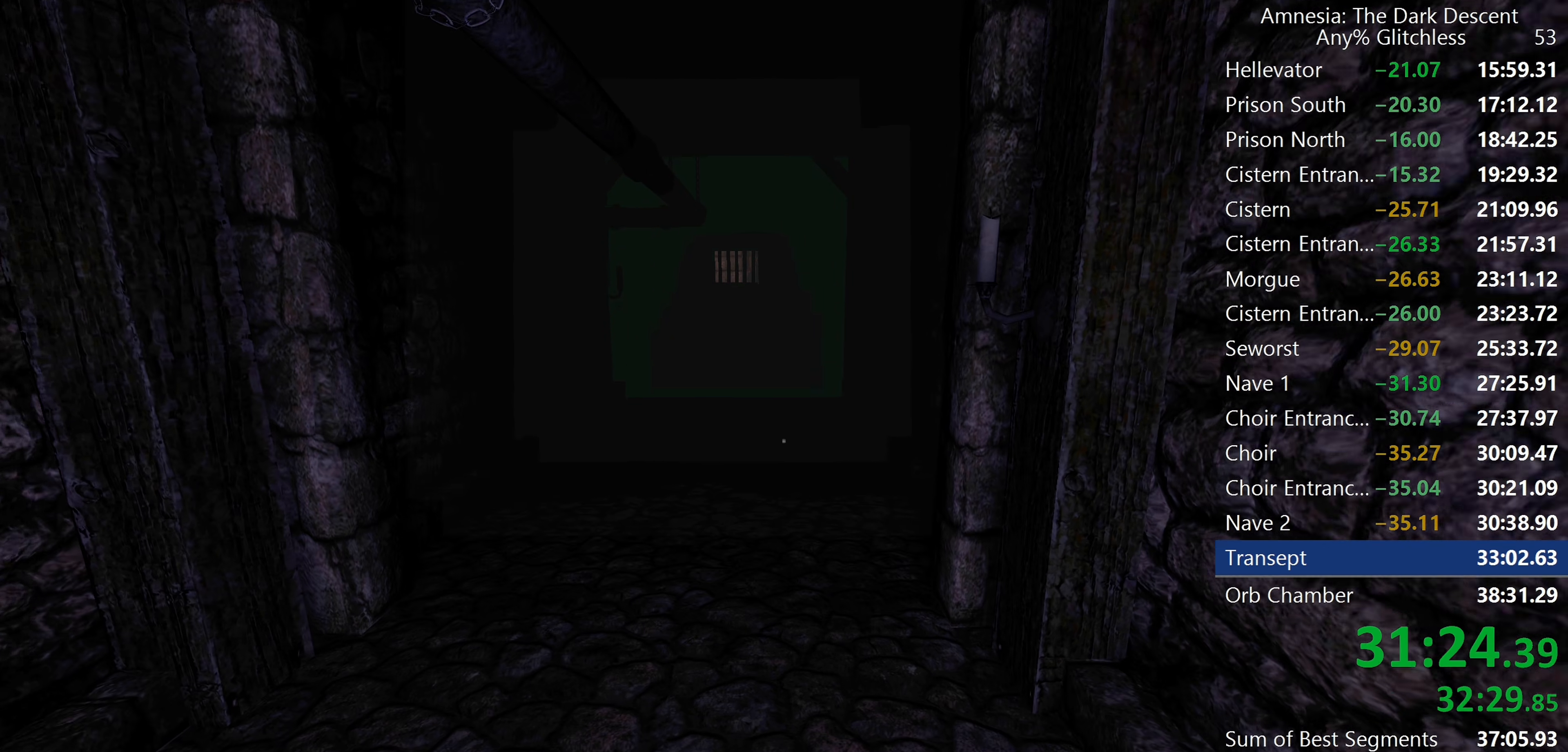
{"keys": ["shift", "w"], "mouse": [], "events": []}
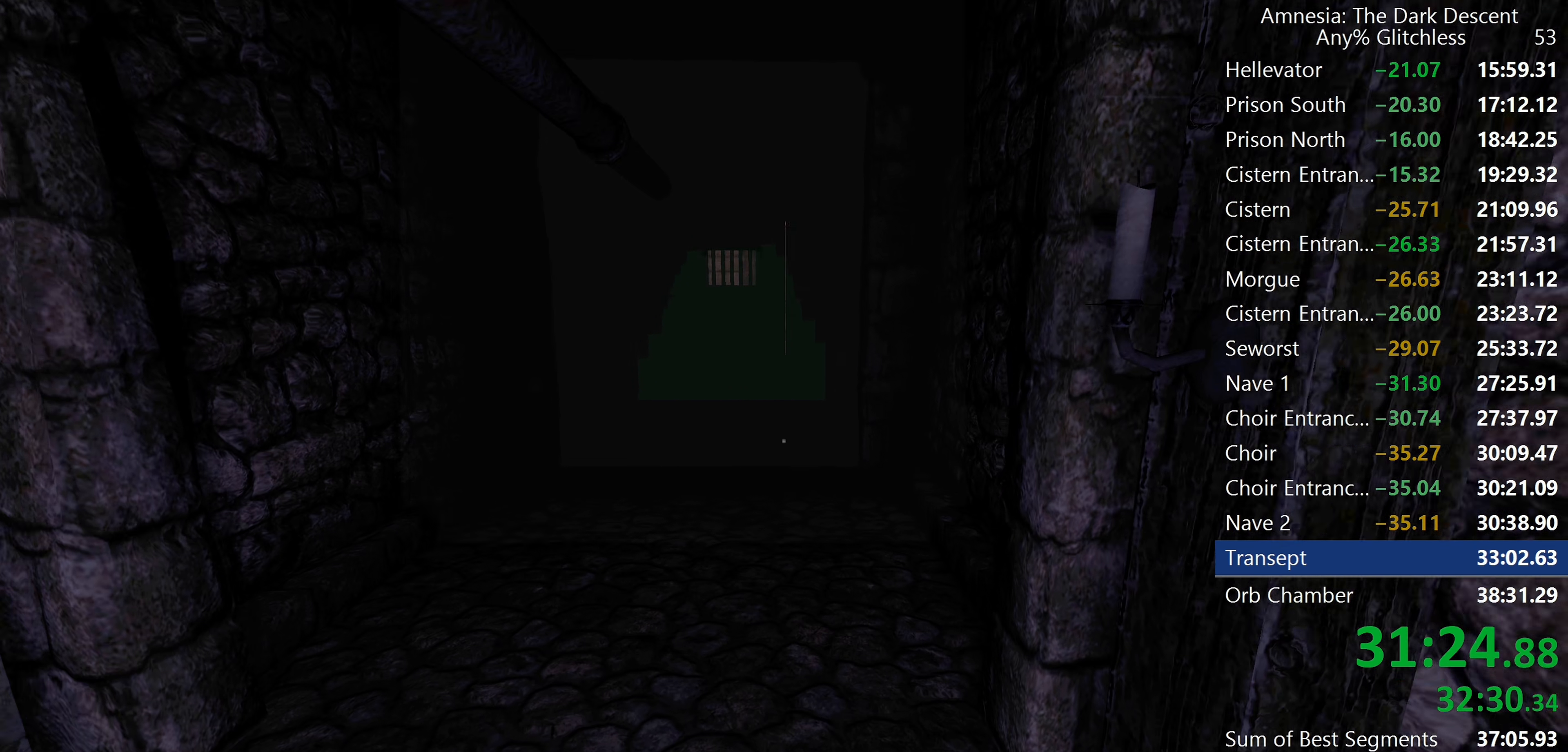
{"keys": ["shift", "w"], "mouse": ["left", "right"], "events": [[434, "mouse_left", "down"], [434, "mouse_right", "down"]]}
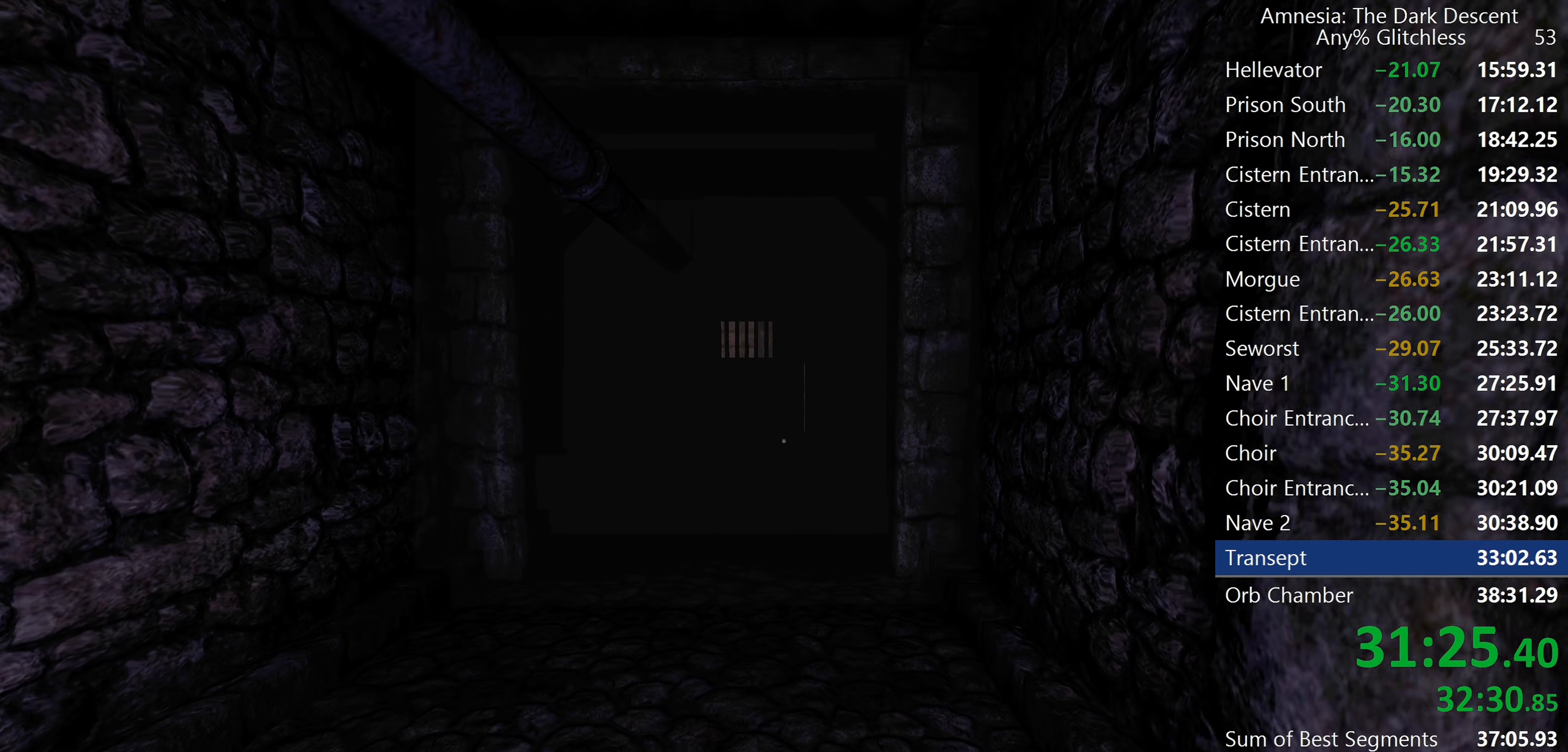
{"keys": ["shift", "w"], "mouse": ["left", "right"], "events": [[34, "mouse_left", "up"], [34, "mouse_right", "up"], [217, "mouse_left", "down"], [217, "mouse_right", "down"], [317, "mouse_left", "up"], [317, "mouse_right", "up"], [450, "mouse_left", "down"], [450, "mouse_right", "down"]]}
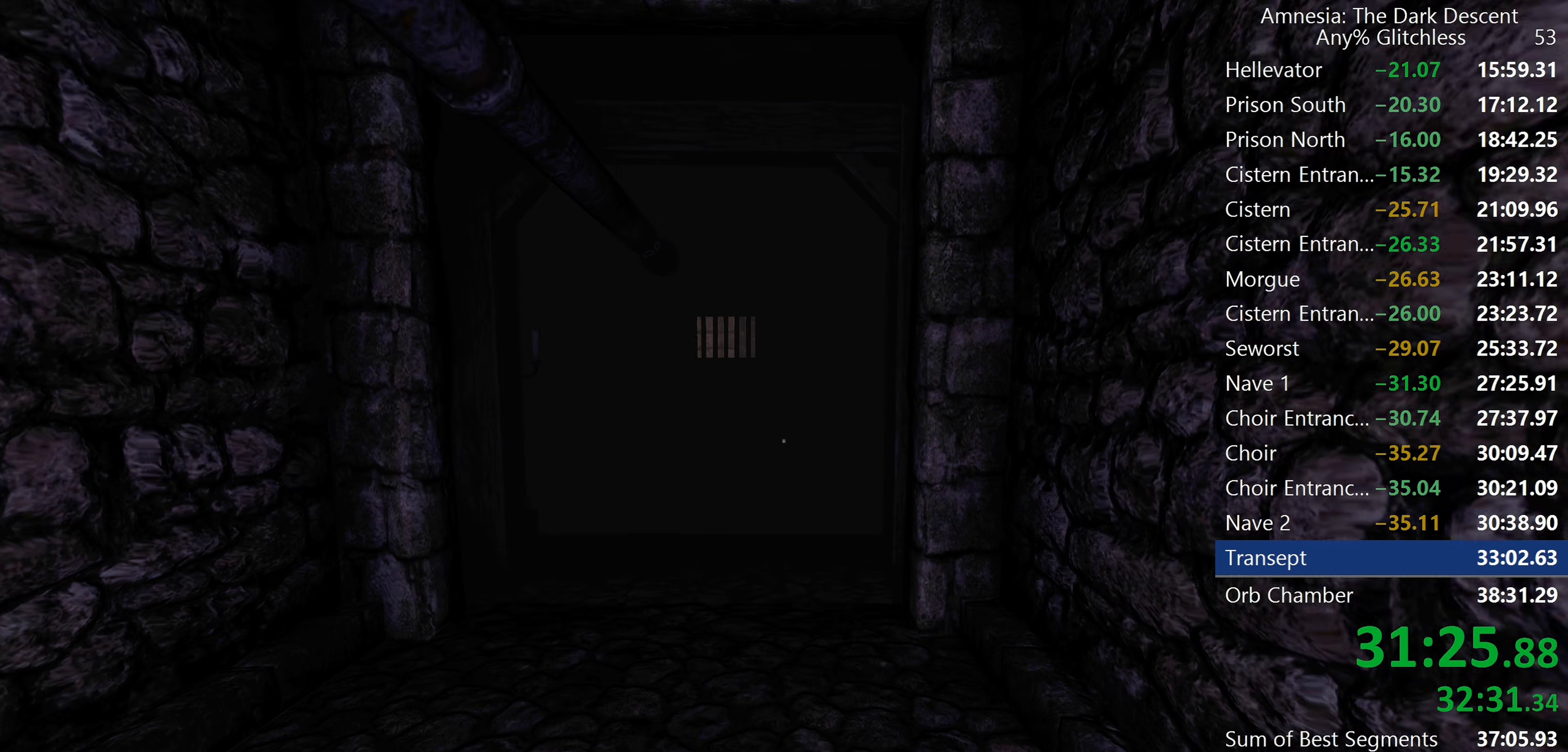
{"keys": ["shift", "w"], "mouse": ["left", "right"], "events": [[50, "mouse_left", "up"], [50, "mouse_right", "up"], [417, "mouse_left", "down"], [417, "mouse_right", "down"]]}
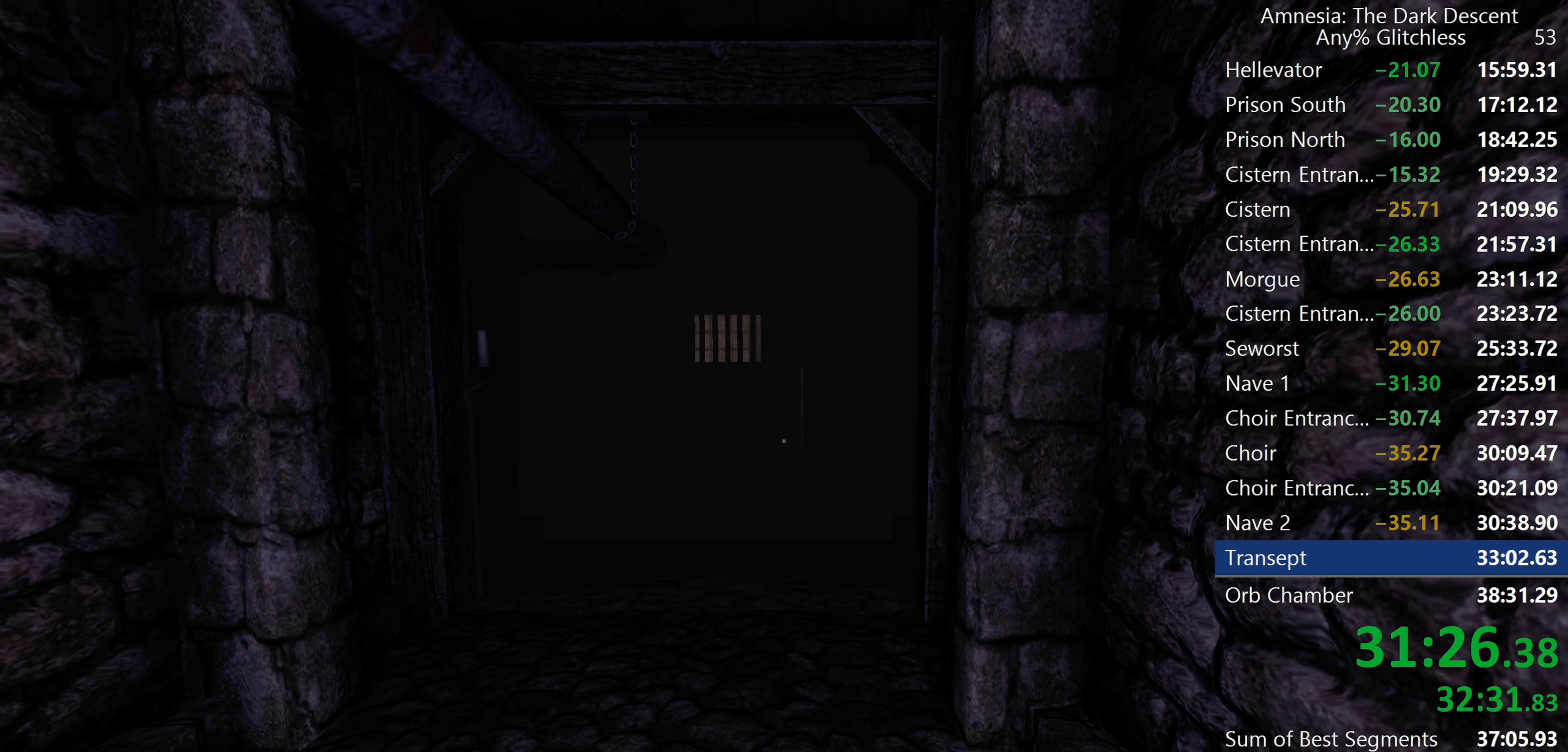
{"keys": ["shift", "w"], "mouse": [], "events": [[17, "mouse_left", "up"], [17, "mouse_right", "up"], [67, "mouse_left", "down"], [100, "mouse_right", "down"], [150, "mouse_left", "up"], [150, "mouse_right", "up"], [250, "mouse_left", "down"], [250, "mouse_right", "down"], [334, "mouse_left", "up"], [334, "mouse_right", "up"]]}